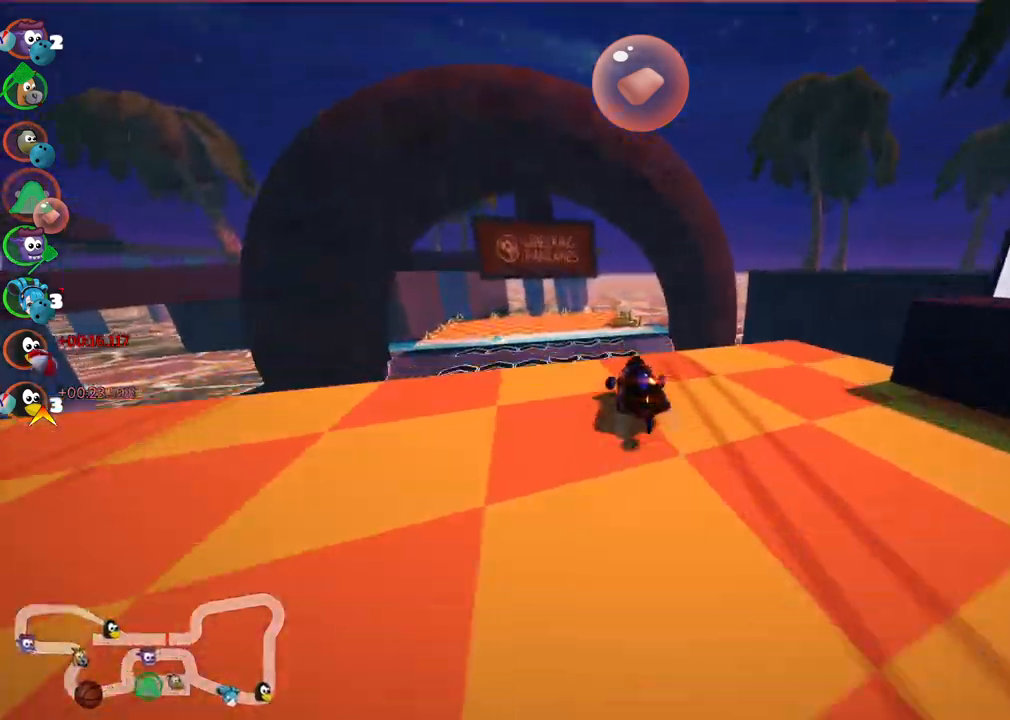
Gameplay with keyboard; each line is a JSON object with the keys held at the frame after it. "events" lists presses ("down") and releases ("up") of ".", "/", "alt_r", "b", "c", "comma", "ctrl_r", "d", "down", "f", "g", "h", "j", "k", "l", "left", "m", "n", "quote", "return", "right", "semicolon", "shift_r", "space", "super", "up" and "v" between this image and that frame as [ms after this image, input, new state], when the widget could be followed in between. No other keys are recorded. Mouse input is not recorded.
{"keys": ["left", "m", "right", "up"], "events": [[333, "left", "down"]]}
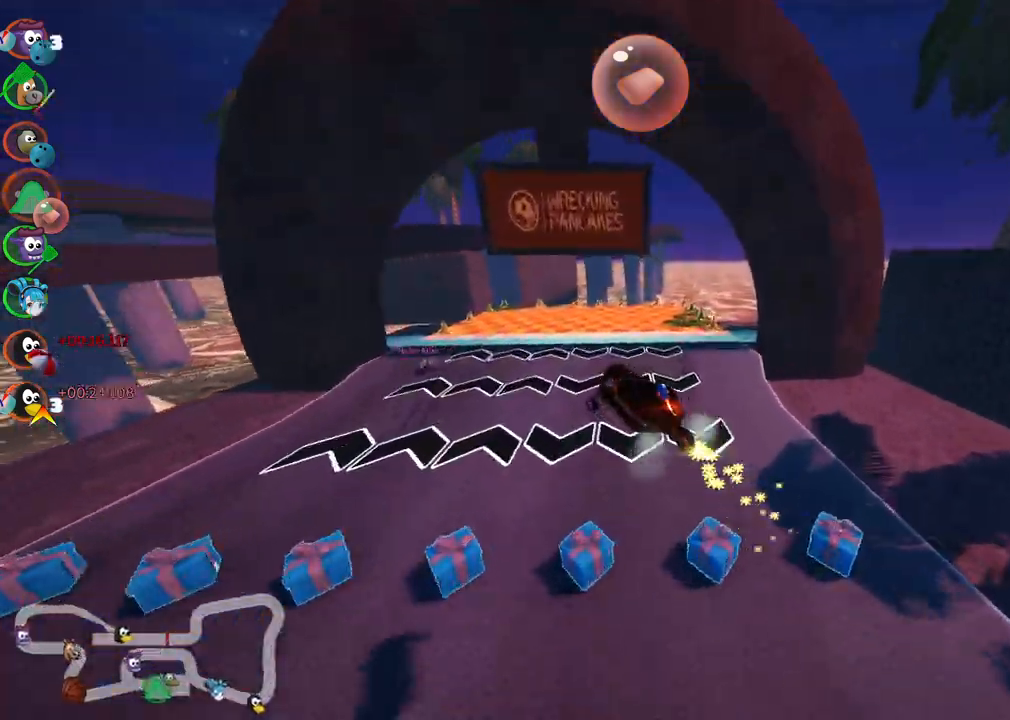
{"keys": ["left", "m", "up"], "events": [[150, "right", "up"]]}
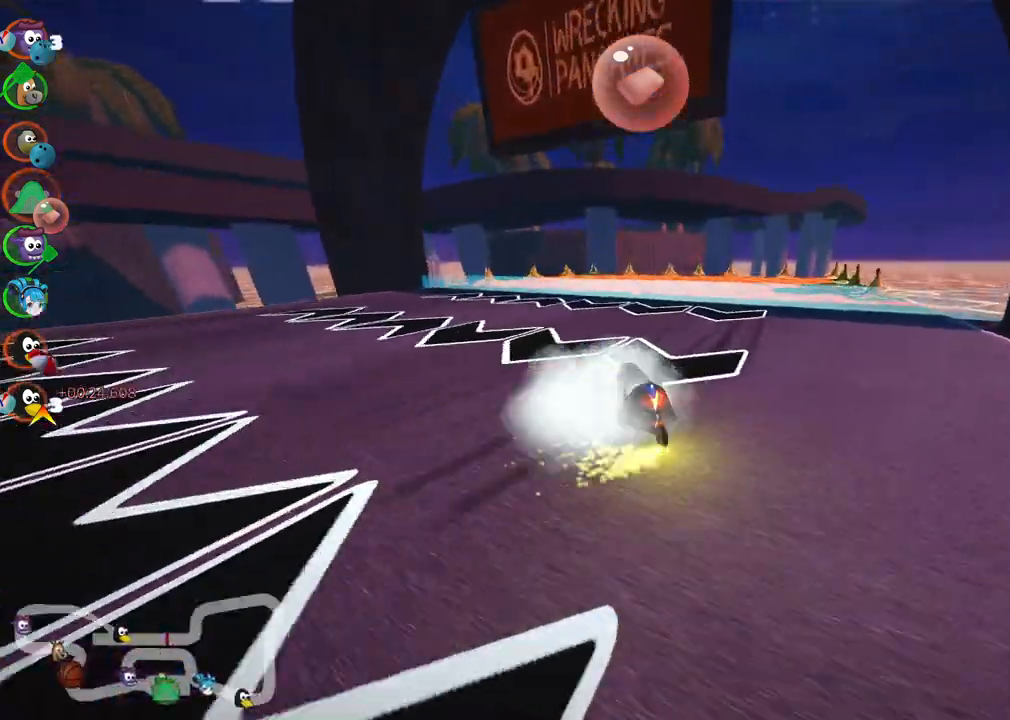
{"keys": ["left", "up"], "events": [[217, "m", "up"]]}
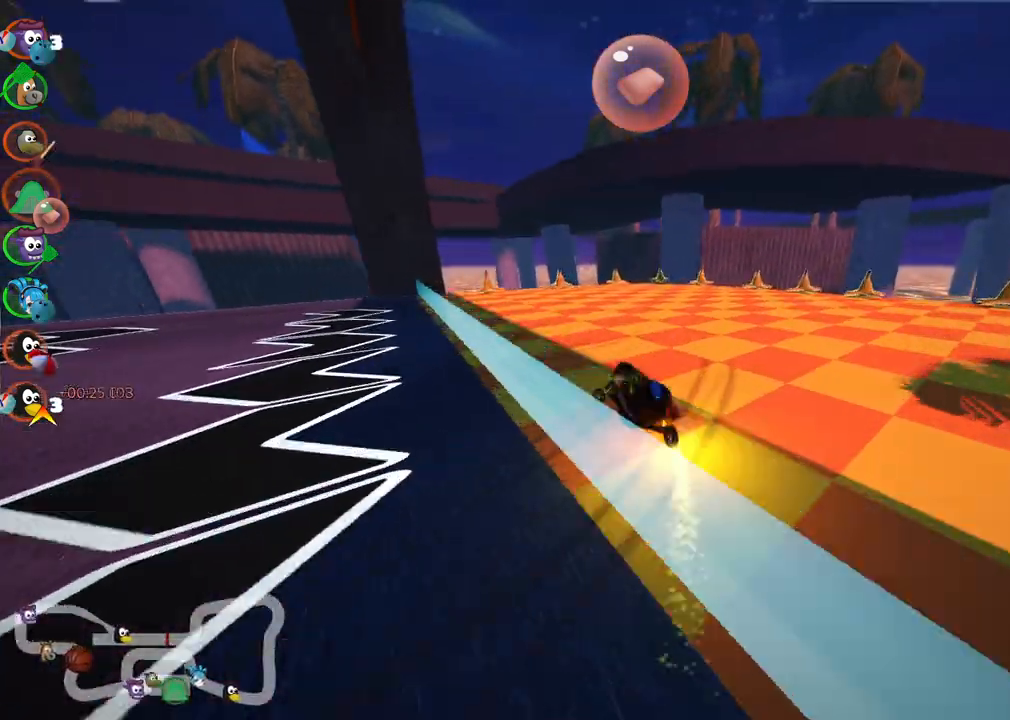
{"keys": ["left", "m", "up"], "events": [[283, "m", "down"]]}
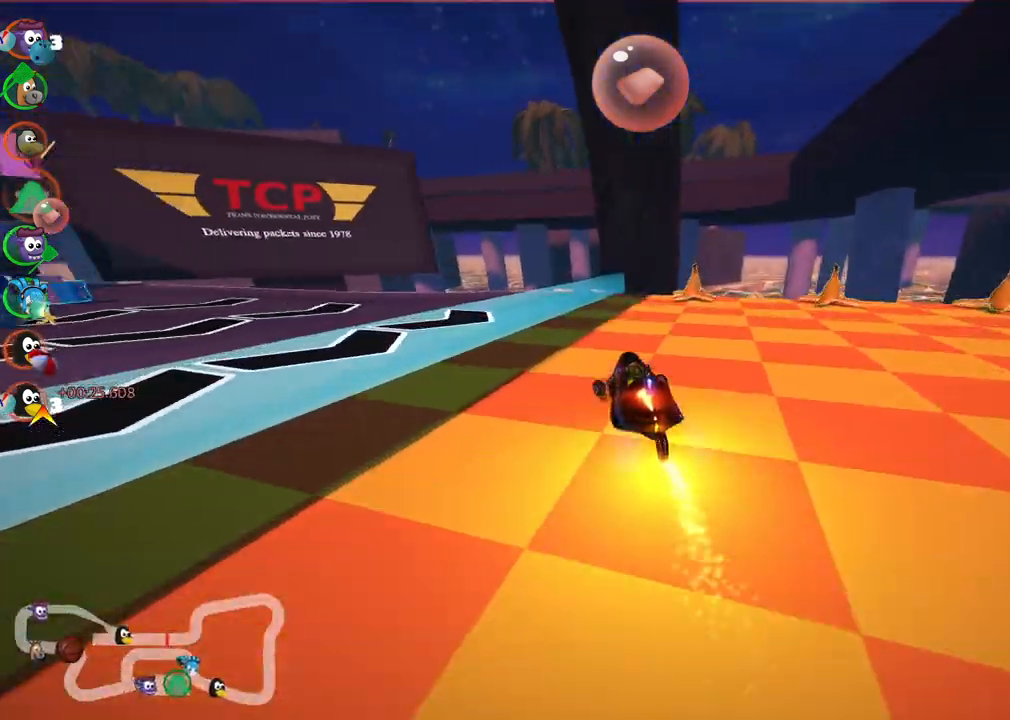
{"keys": ["left", "m", "up"], "events": [[17, "m", "up"], [300, "m", "down"]]}
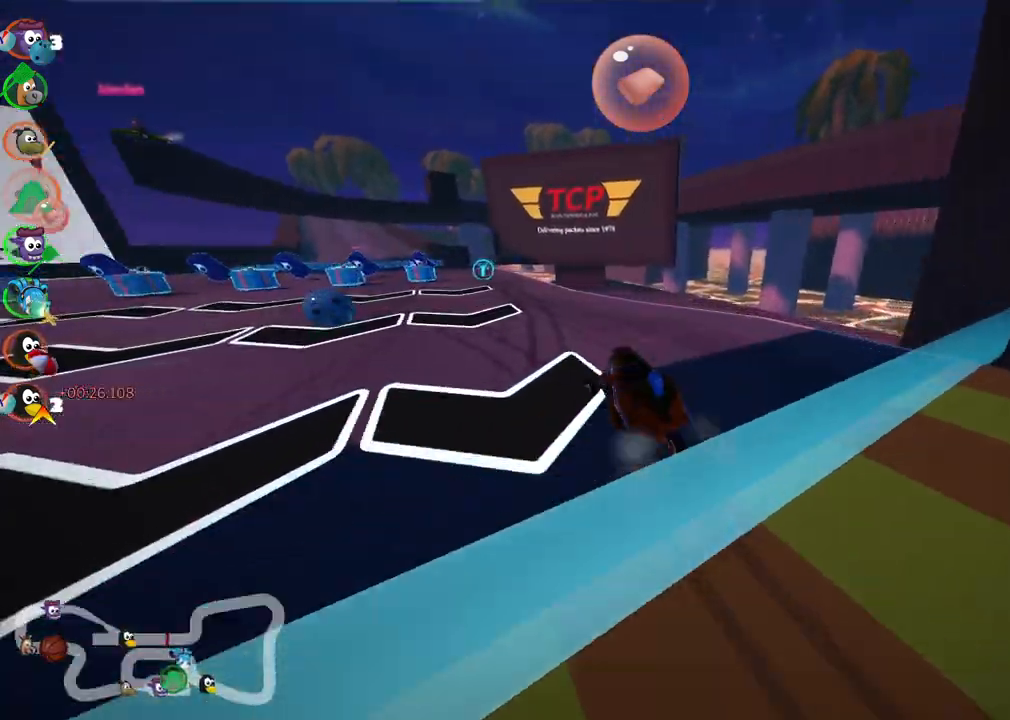
{"keys": ["left", "m", "up"], "events": []}
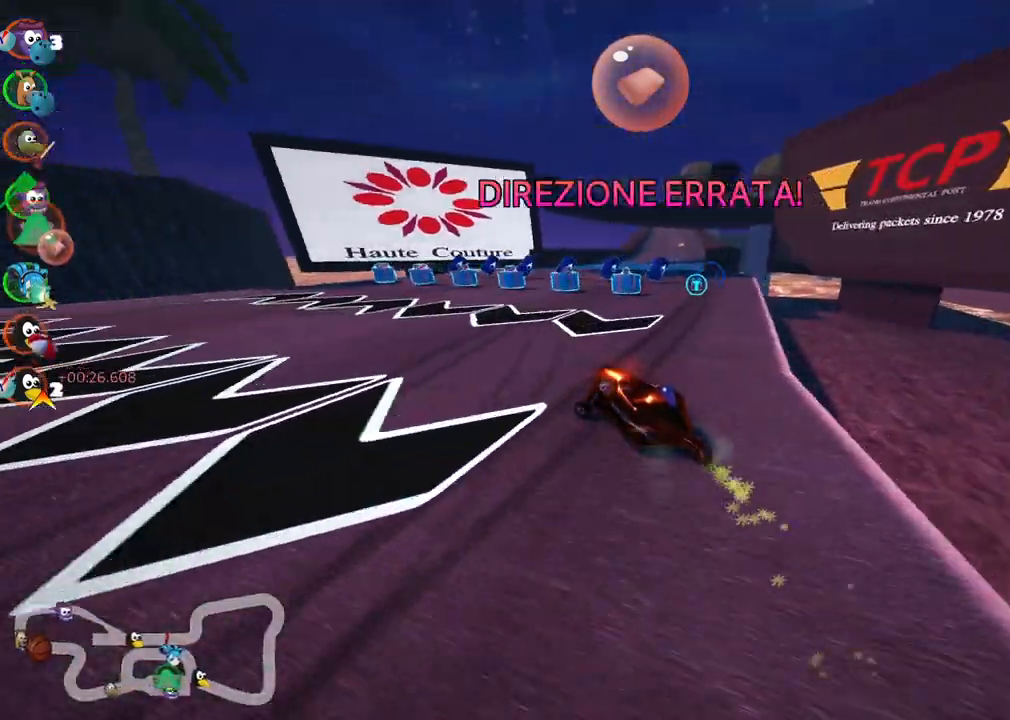
{"keys": ["m", "right", "up"], "events": [[233, "space", "down"], [333, "left", "up"], [333, "right", "down"], [333, "space", "up"]]}
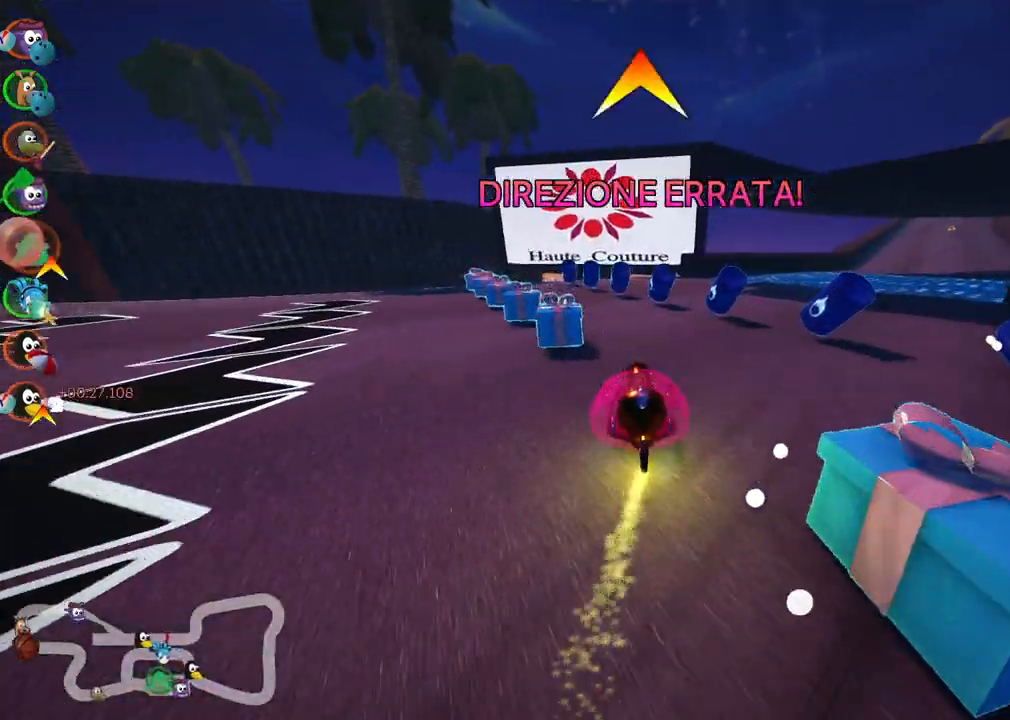
{"keys": ["n", "right", "up"], "events": [[100, "m", "up"], [333, "n", "down"]]}
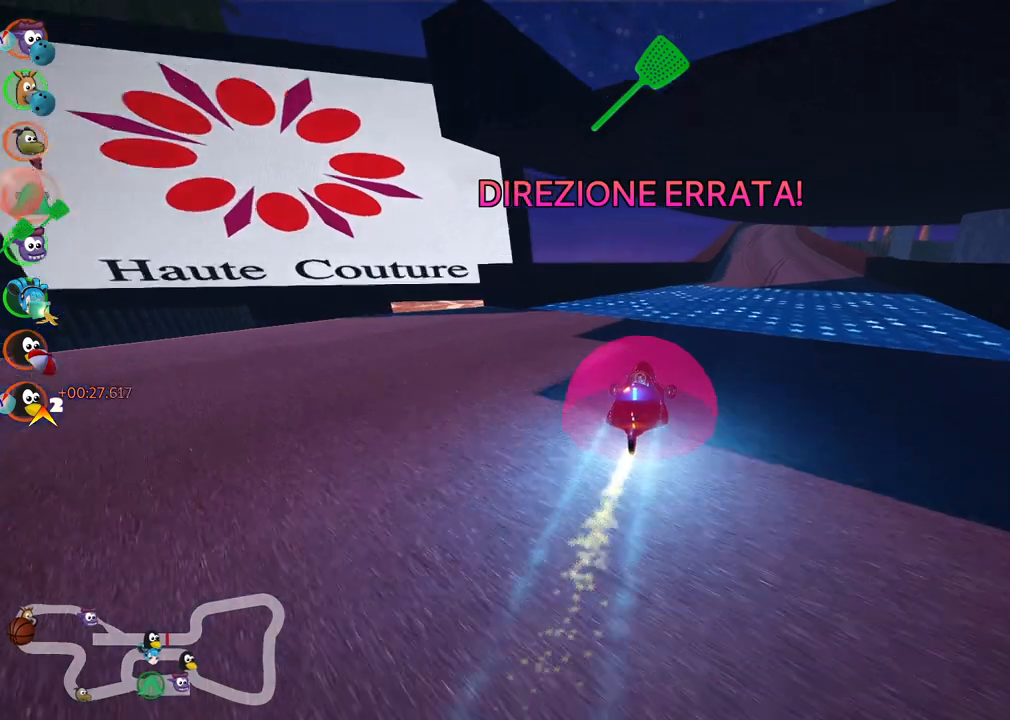
{"keys": ["up"], "events": [[33, "right", "up"], [83, "n", "up"], [217, "right", "down"], [400, "right", "up"]]}
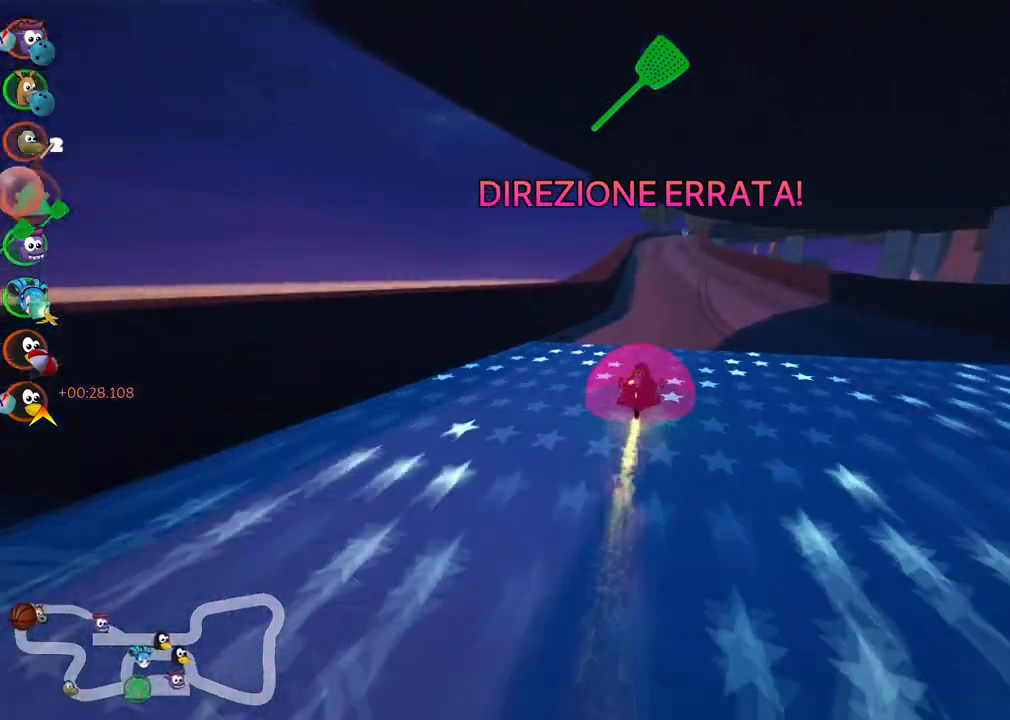
{"keys": ["up"], "events": [[267, "left", "down"], [467, "left", "up"]]}
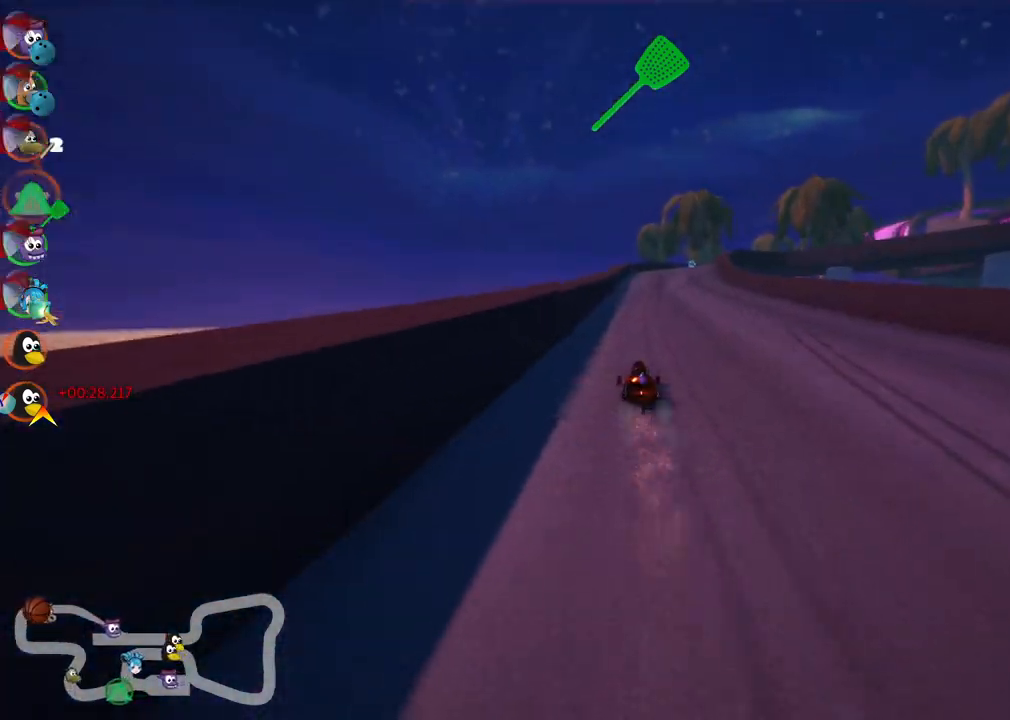
{"keys": ["left", "m", "right", "up"], "events": [[17, "m", "down"], [17, "right", "down"], [117, "left", "down"], [150, "right", "up"], [400, "right", "down"]]}
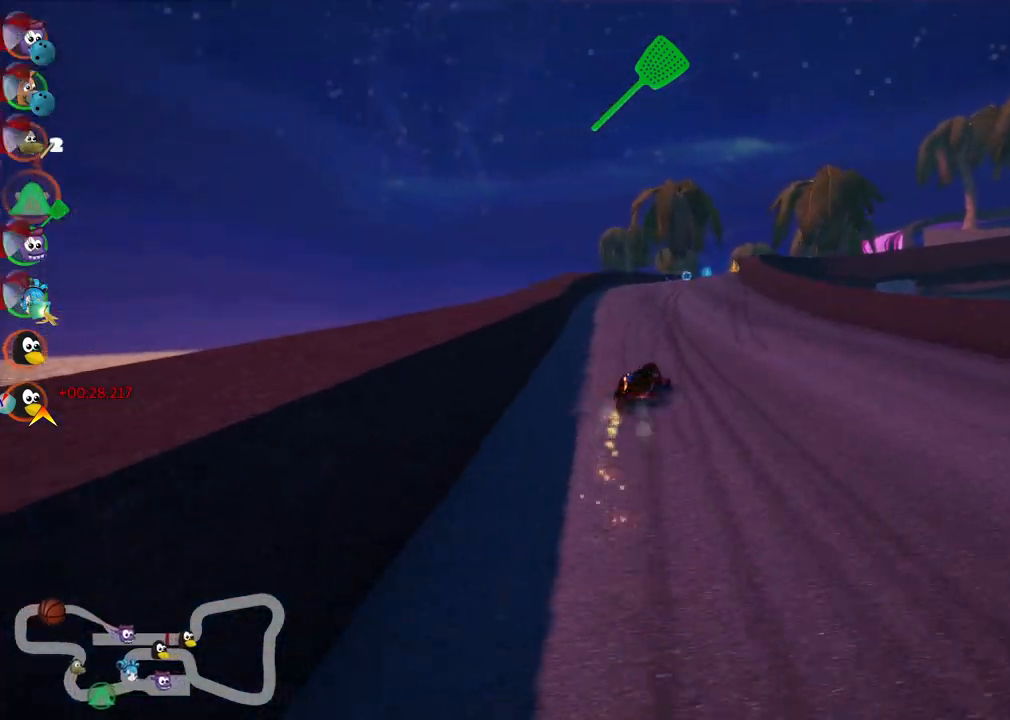
{"keys": ["left", "m", "right", "up"], "events": [[33, "right", "up"], [217, "right", "down"]]}
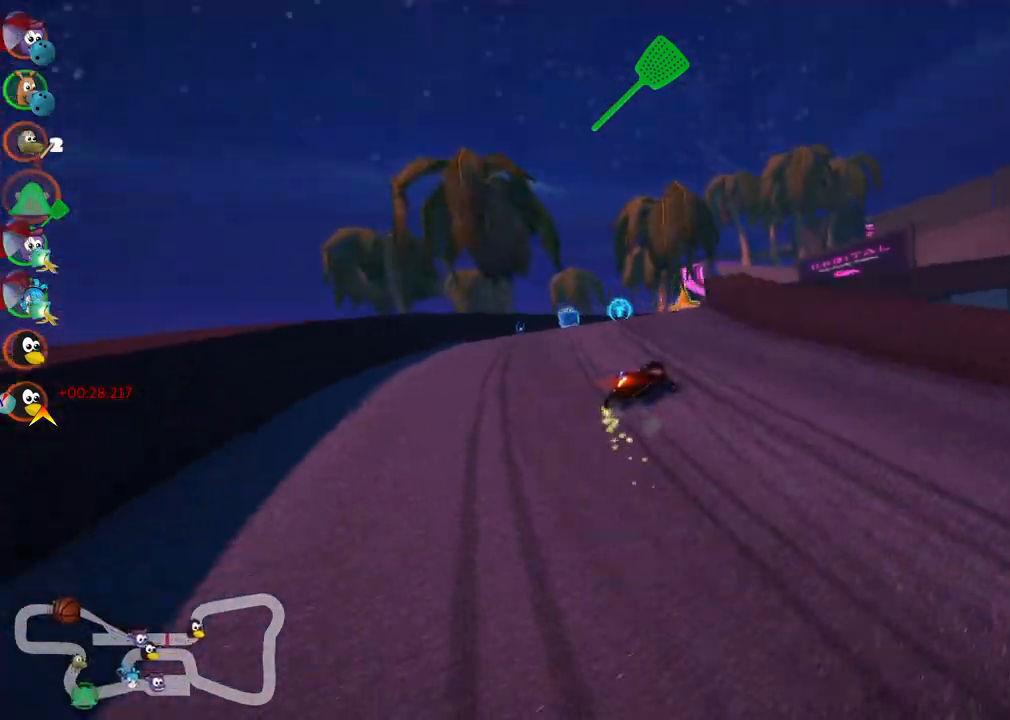
{"keys": ["n", "right", "up"], "events": [[50, "m", "up"], [150, "left", "up"], [483, "n", "down"]]}
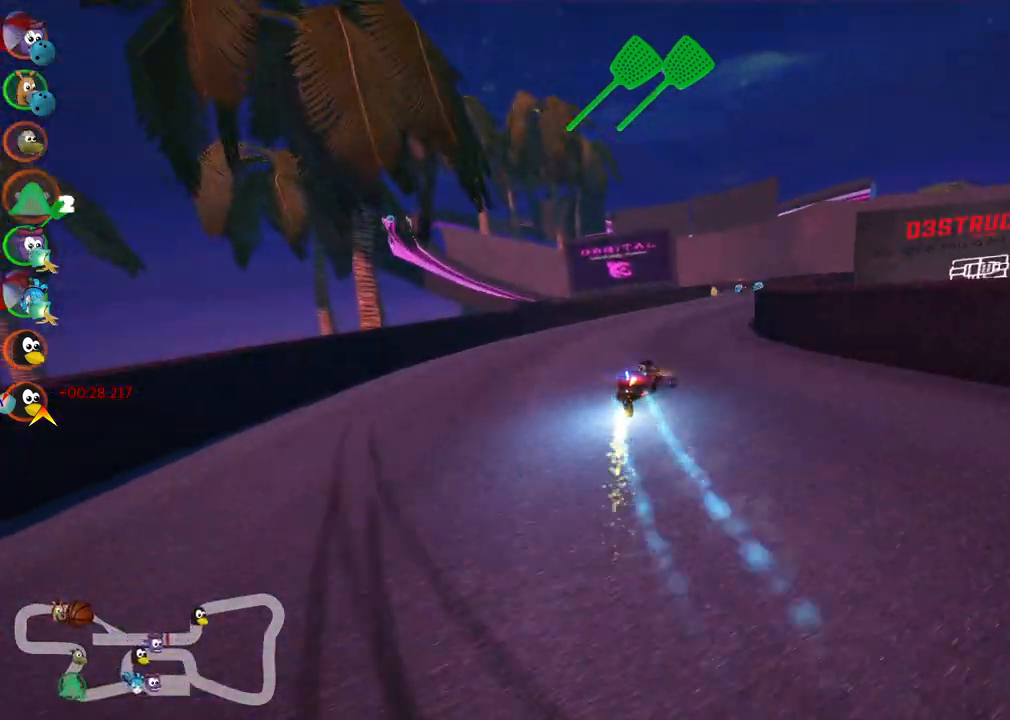
{"keys": ["left", "m", "up"], "events": [[67, "n", "up"], [167, "right", "up"], [350, "left", "down"], [350, "m", "down"]]}
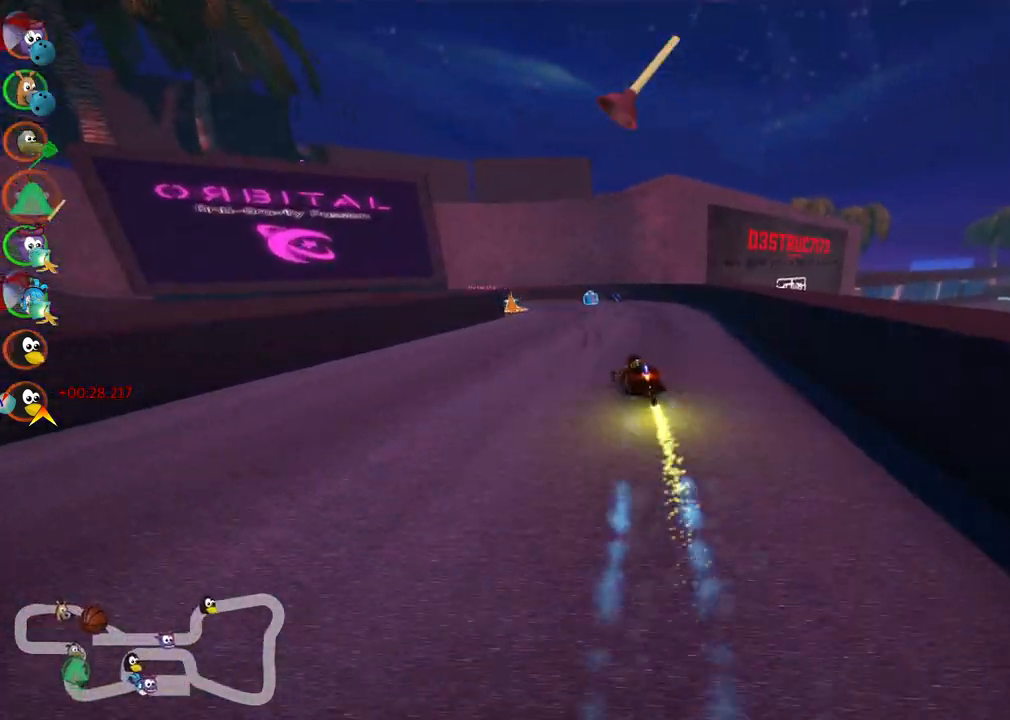
{"keys": ["left", "m", "up"], "events": [[233, "m", "up"], [417, "m", "down"]]}
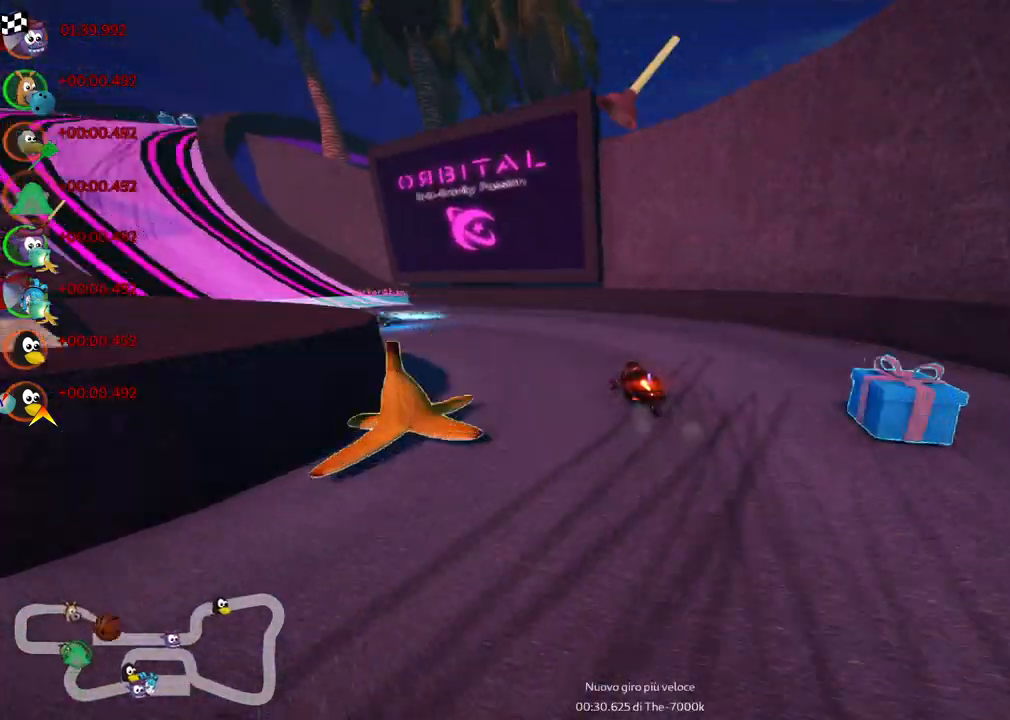
{"keys": ["left", "up"], "events": [[333, "m", "up"]]}
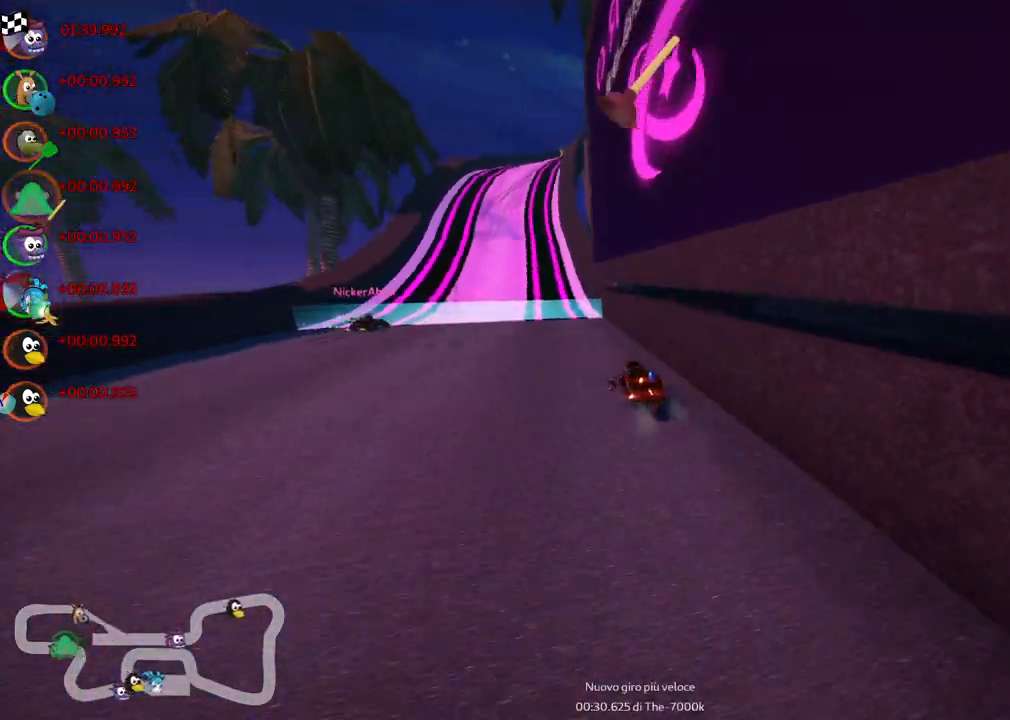
{"keys": ["left", "m", "up"], "events": [[33, "space", "down"], [117, "left", "up"], [117, "space", "up"], [267, "m", "down"], [267, "right", "down"], [367, "left", "down"], [417, "right", "up"]]}
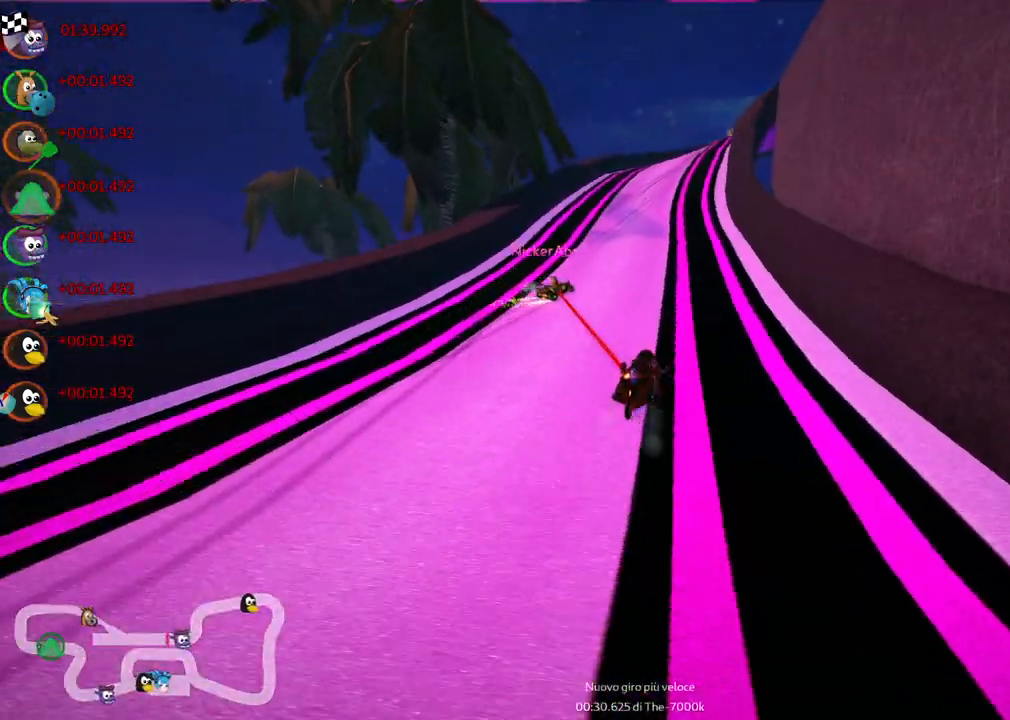
{"keys": ["left", "m", "up"], "events": []}
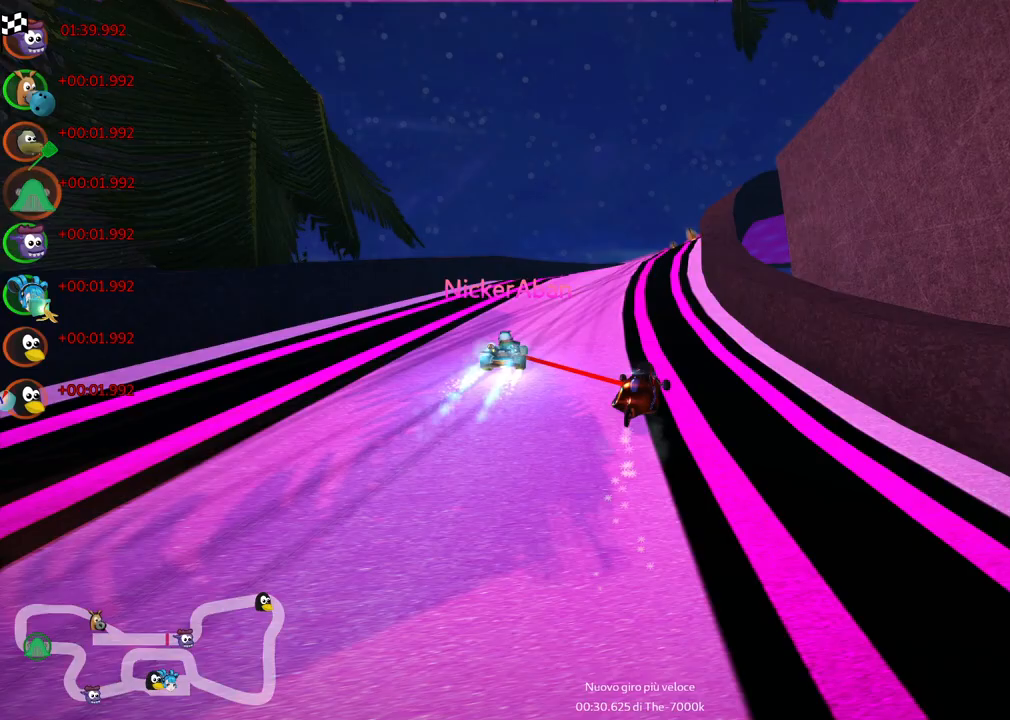
{"keys": ["left", "m", "right", "up"], "events": [[117, "right", "down"], [250, "right", "up"], [350, "right", "down"]]}
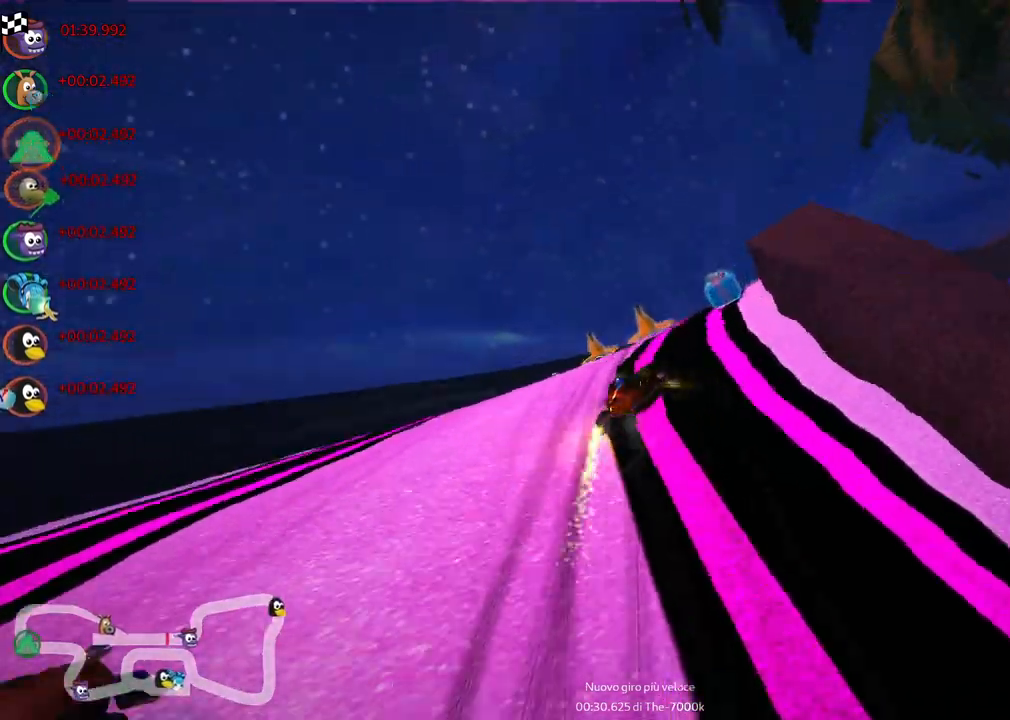
{"keys": ["right", "up"], "events": [[133, "m", "up"], [167, "n", "down"], [317, "n", "up"], [417, "left", "up"]]}
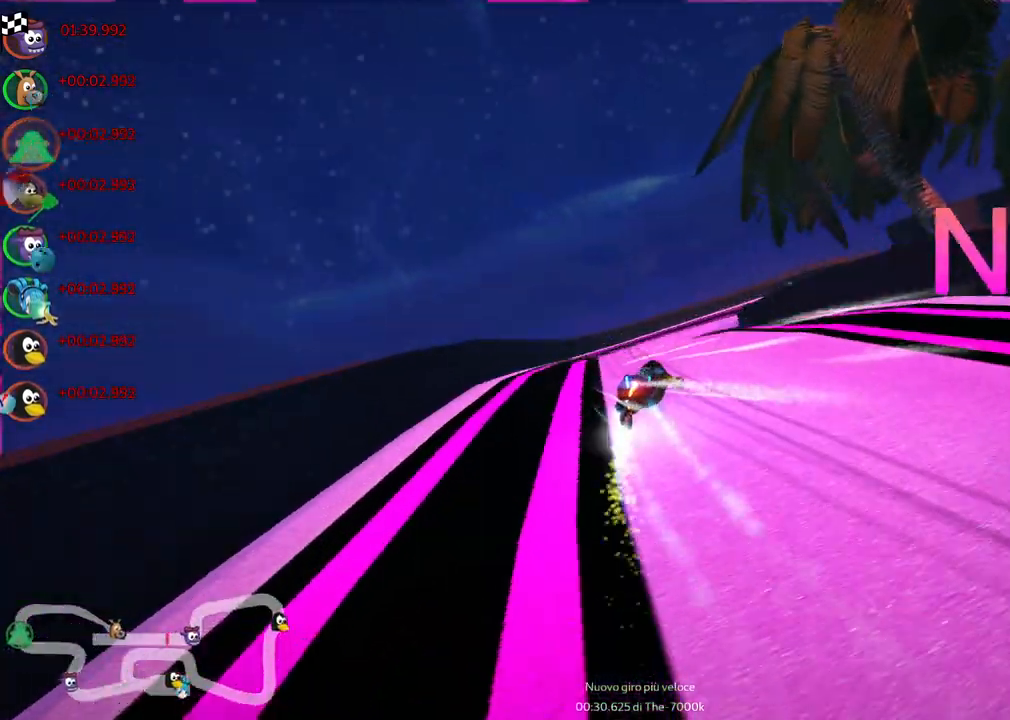
{"keys": ["left", "up"], "events": [[100, "right", "up"], [333, "left", "down"]]}
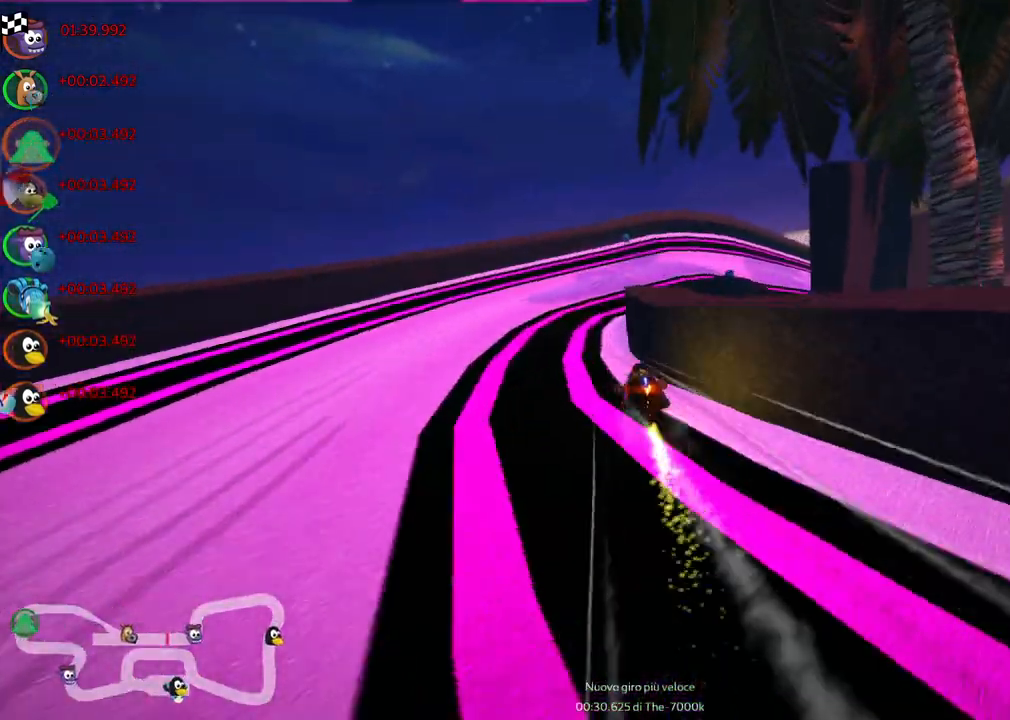
{"keys": ["right", "up"], "events": [[67, "left", "up"], [117, "right", "down"], [167, "m", "down"], [350, "m", "up"]]}
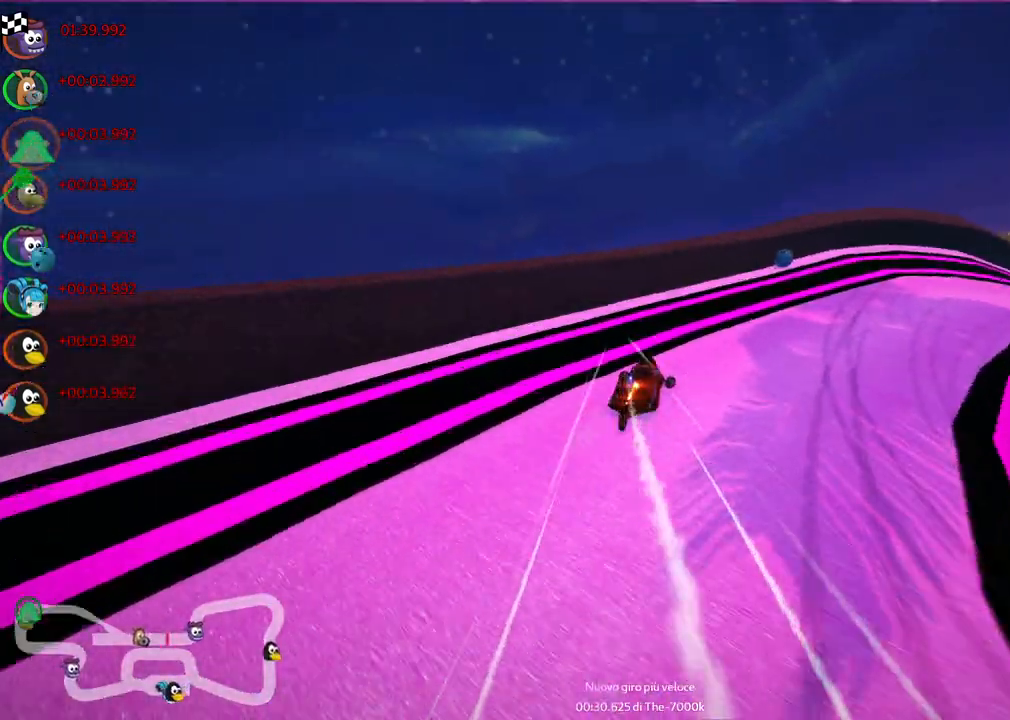
{"keys": ["n", "right", "up"], "events": [[50, "m", "down"], [133, "m", "up"], [417, "n", "down"]]}
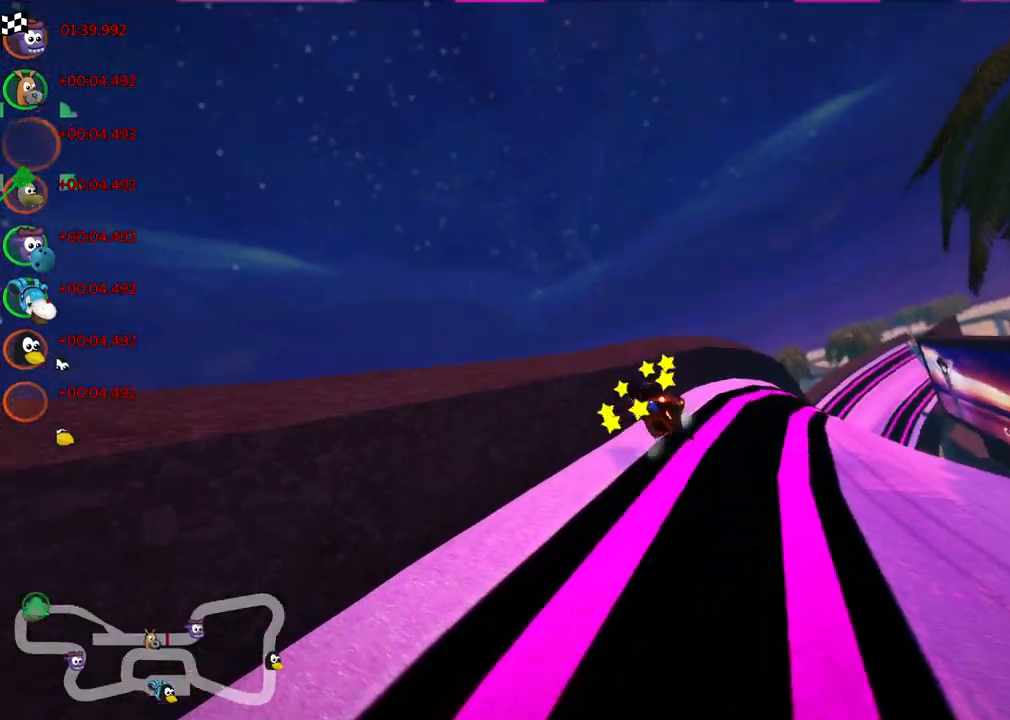
{"keys": ["right", "up"], "events": [[17, "n", "up"]]}
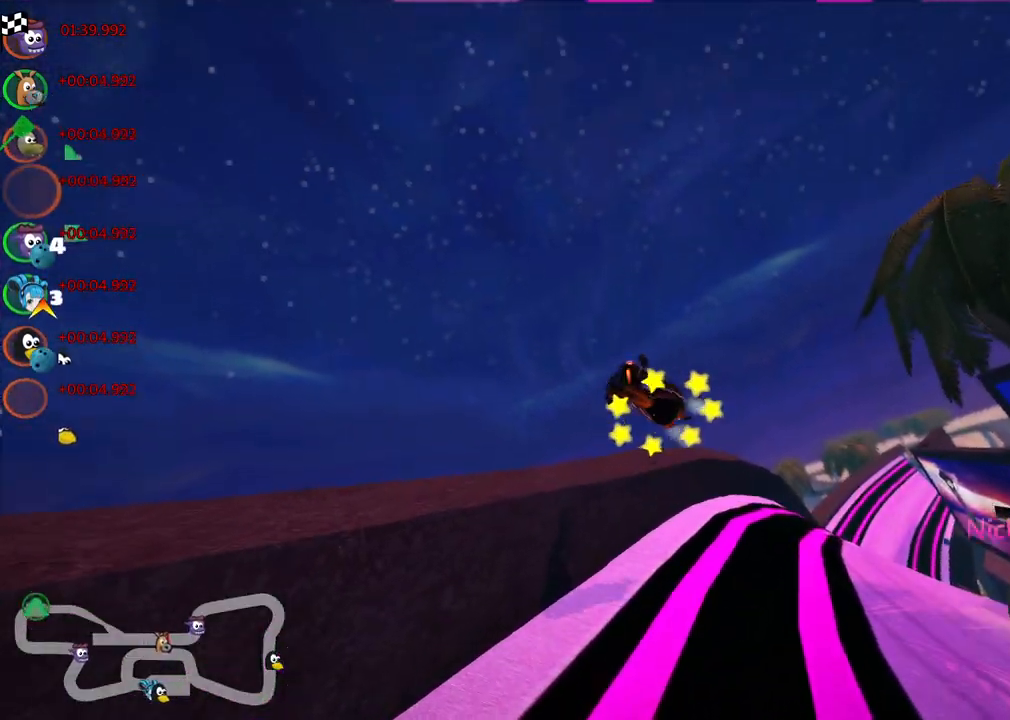
{"keys": ["right", "up"], "events": []}
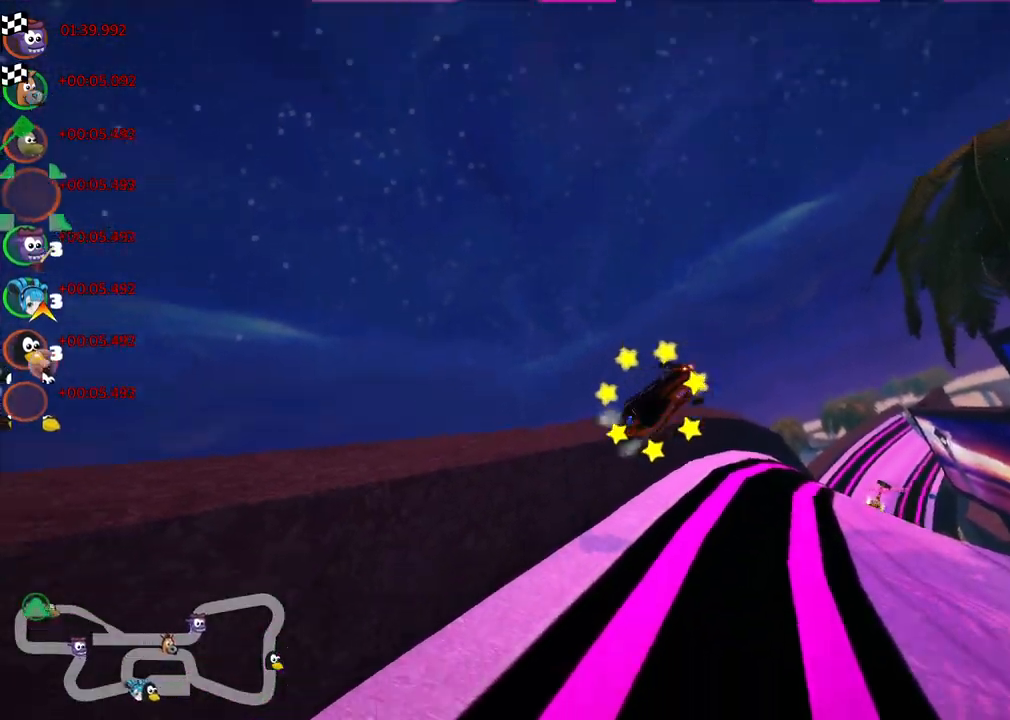
{"keys": ["n", "right", "up"], "events": [[333, "n", "down"]]}
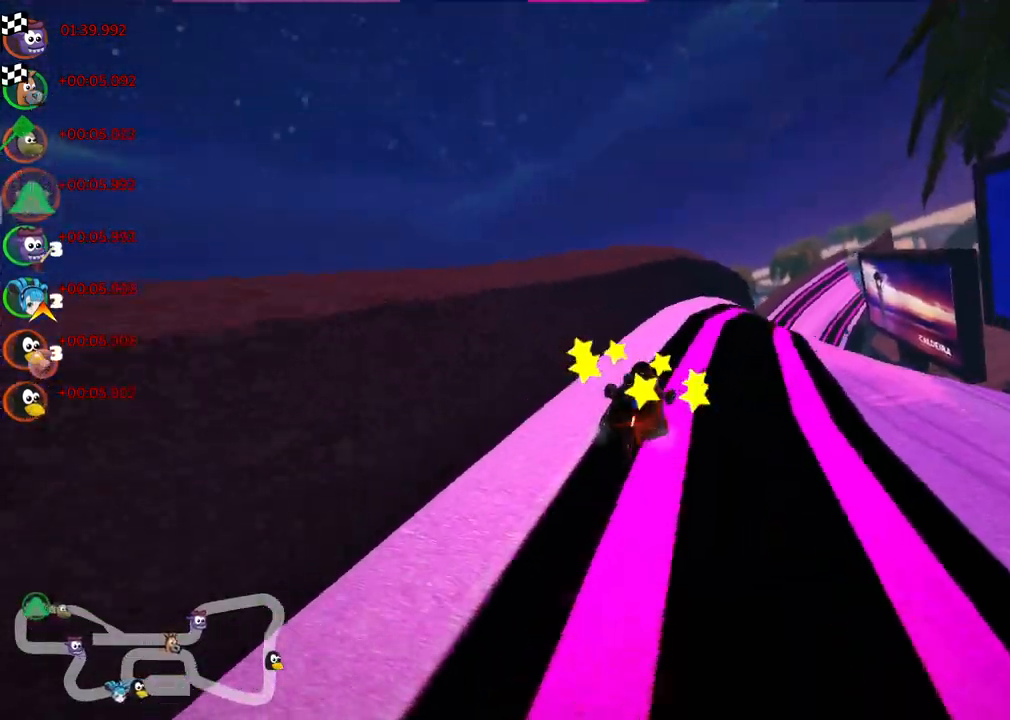
{"keys": ["right", "up"], "events": [[250, "n", "up"], [250, "right", "up"], [483, "right", "down"]]}
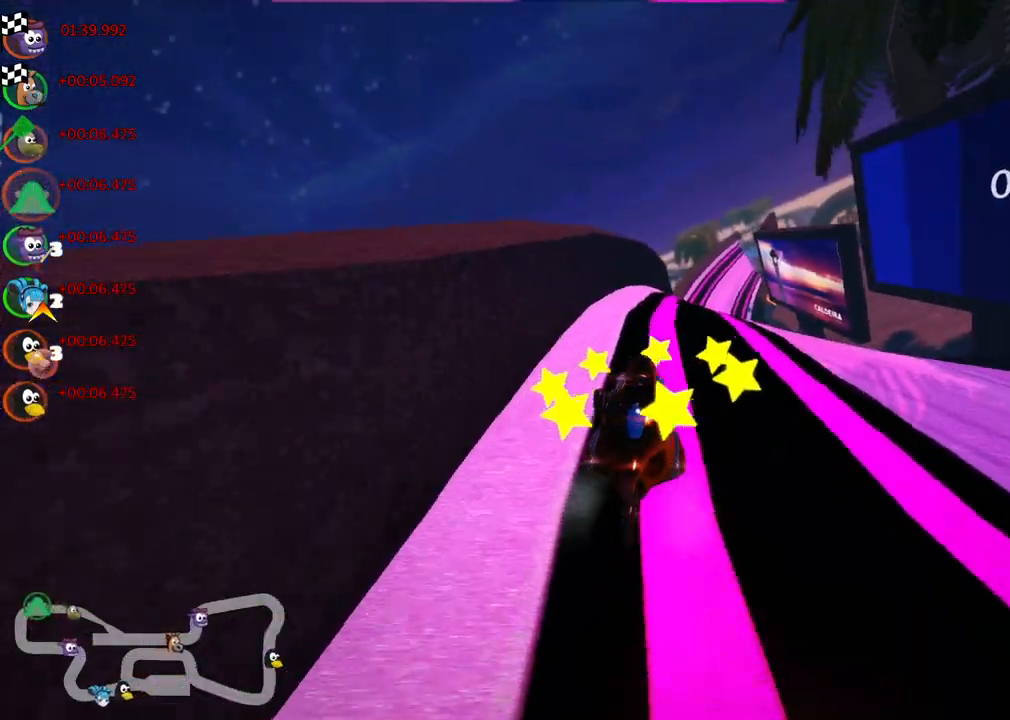
{"keys": ["right", "up"], "events": []}